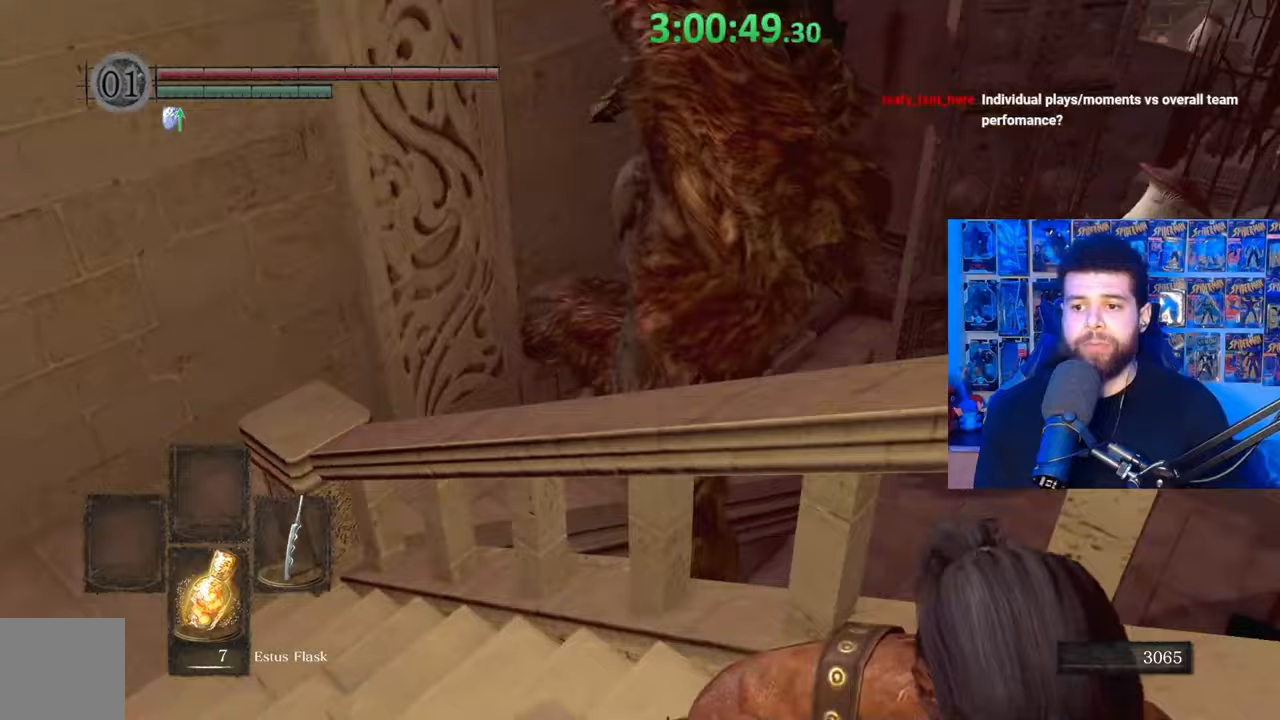
Gameplay with a controller (Xbox layout); each line is a JSON object with the inputs held at the frame after it. "events" lists button and stick changes between this image and that frame as [ms after this image, input, new state], when the widget could be followed in between.
{"buttons": [], "left_stick": "center", "right_stick": "center", "events": [[33, "B", "down"], [83, "left_stick", "down-right"], [183, "B", "up"], [183, "right_stick", "down-left"], [283, "left_stick", "right"], [383, "left_stick", "center"], [383, "right_stick", "center"]]}
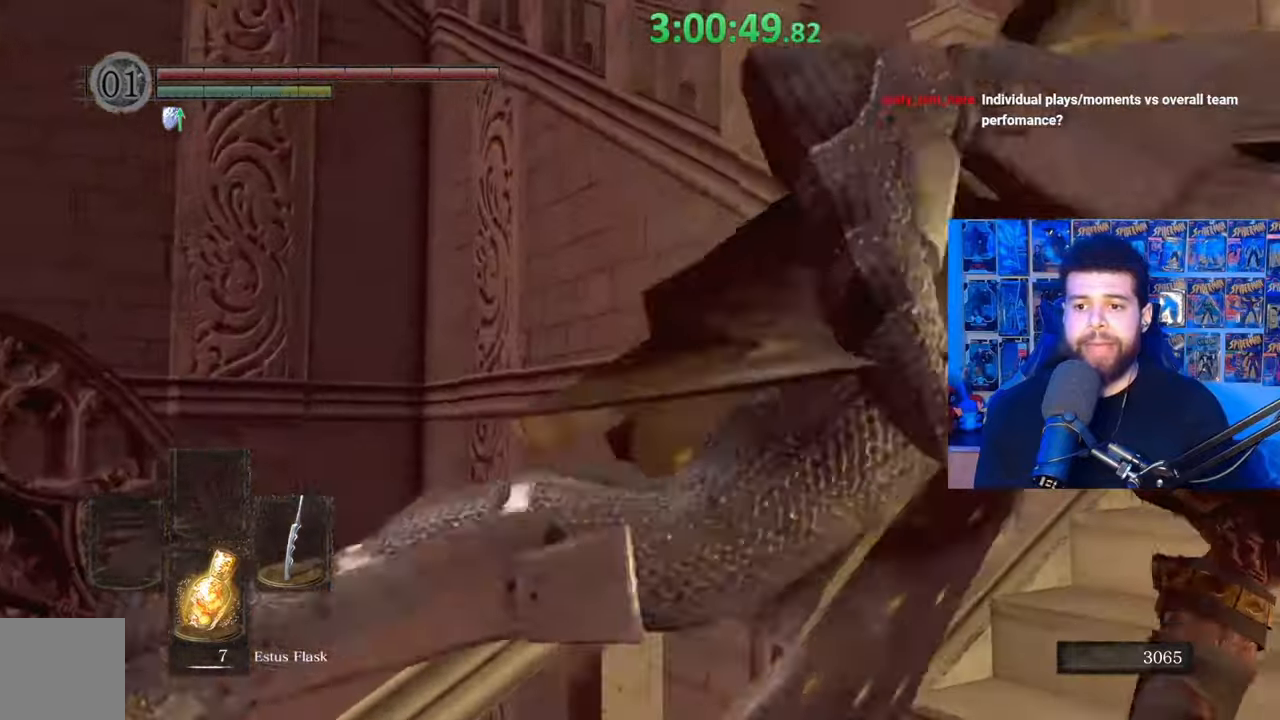
{"buttons": [], "left_stick": "up-left", "right_stick": "down-left", "events": [[133, "right_stick", "down-left"], [367, "left_stick", "up"], [433, "left_stick", "up-left"]]}
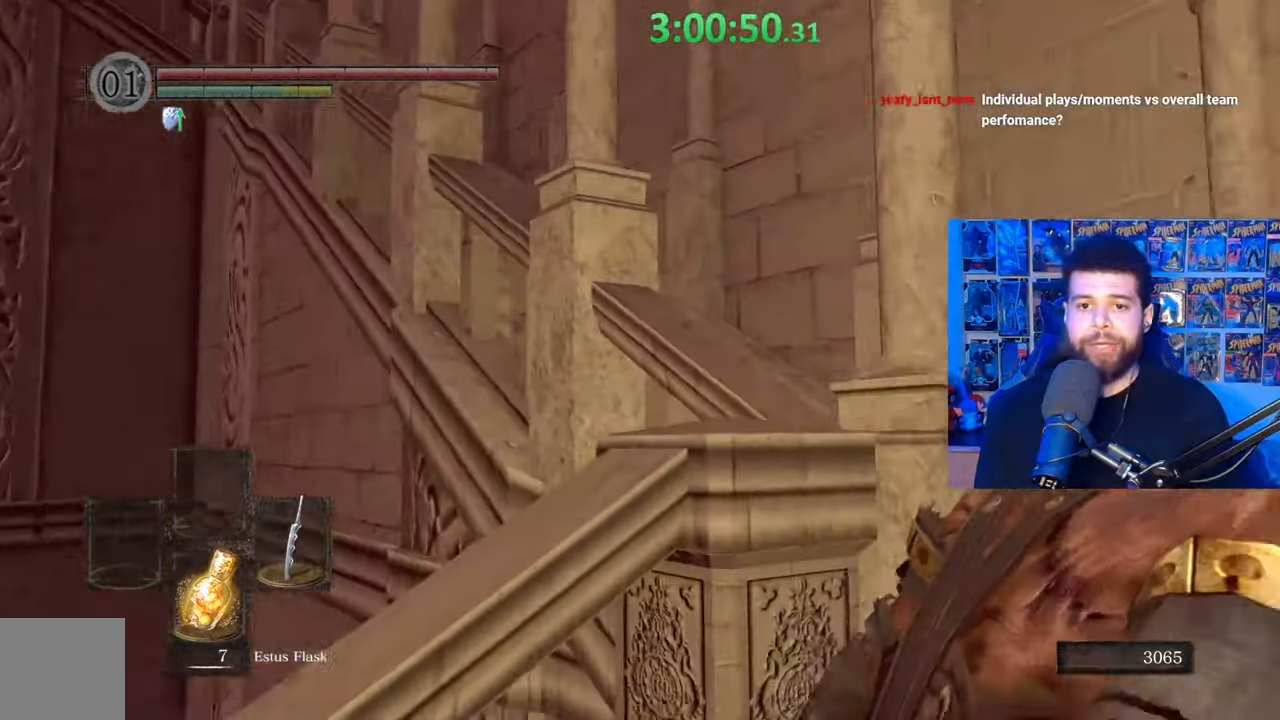
{"buttons": [], "left_stick": "center", "right_stick": "center", "events": [[133, "left_stick", "center"], [217, "left_stick", "up-left"], [367, "right_stick", "center"], [433, "left_stick", "center"]]}
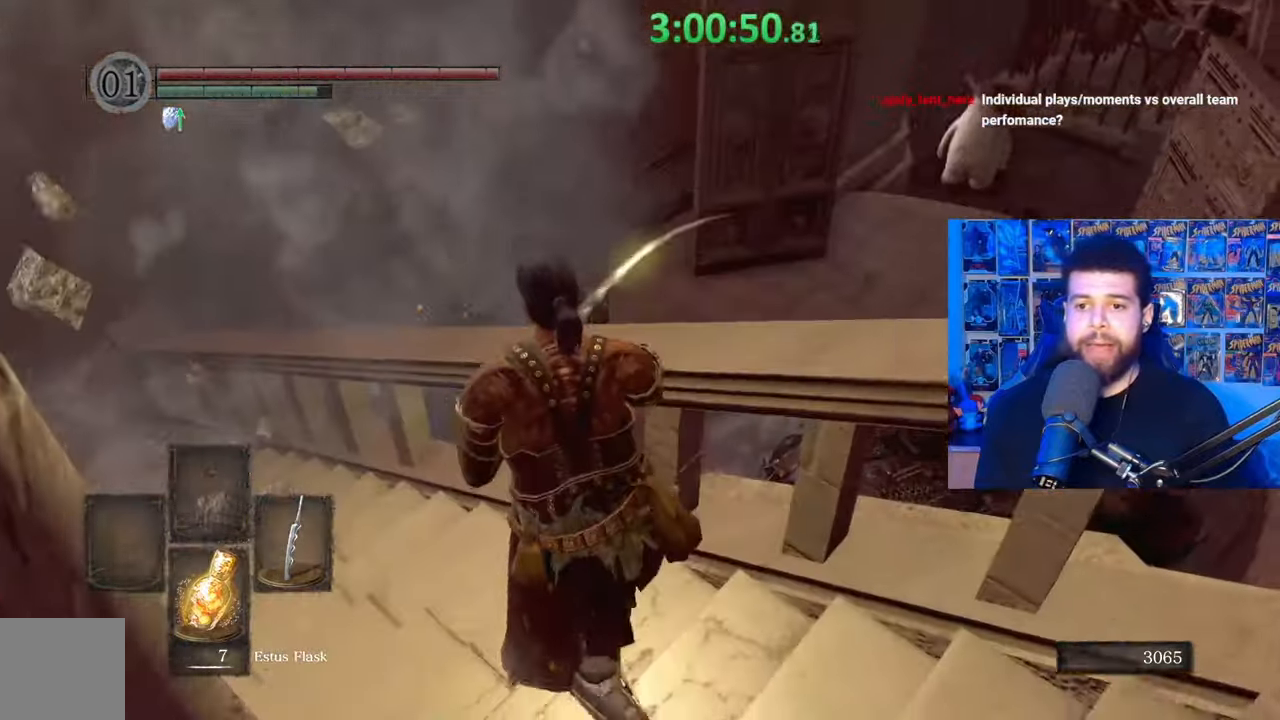
{"buttons": [], "left_stick": "up-left", "right_stick": "center", "events": [[17, "right_stick", "down"], [67, "left_stick", "up-left"], [167, "right_stick", "center"], [317, "right_stick", "left"], [417, "right_stick", "center"]]}
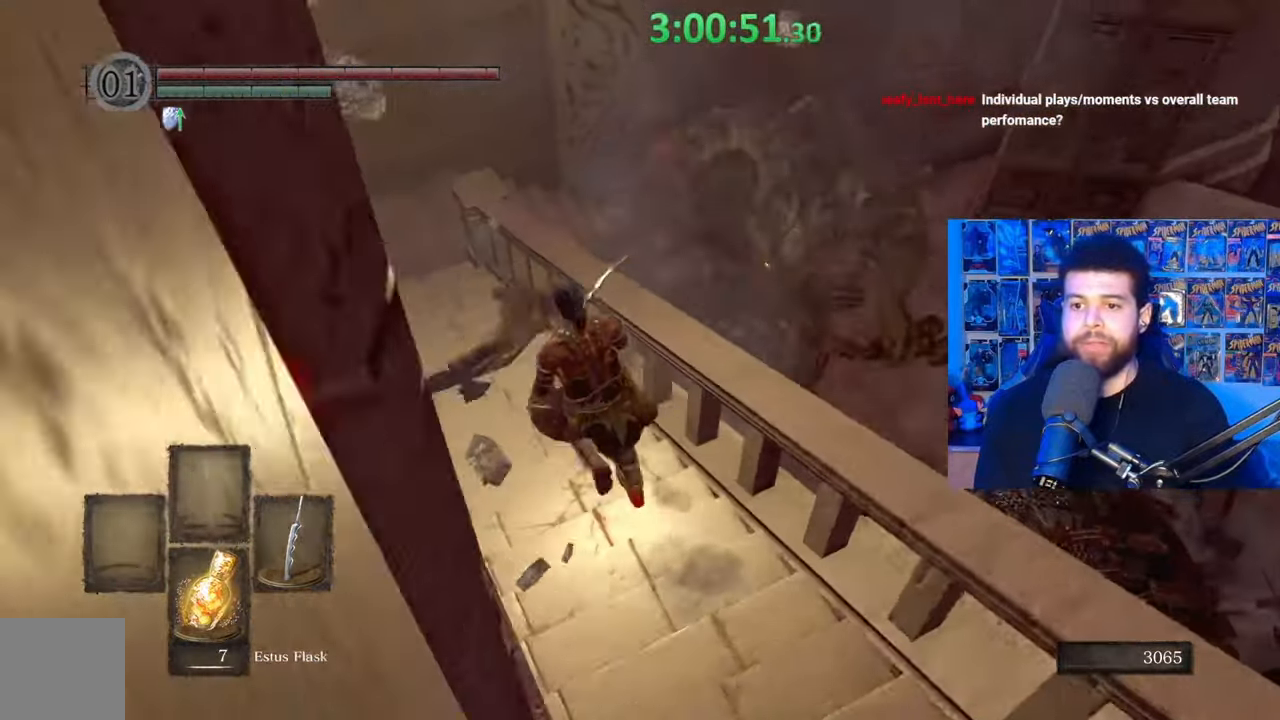
{"buttons": [], "left_stick": "up-left", "right_stick": "down-right", "events": [[483, "right_stick", "down-right"]]}
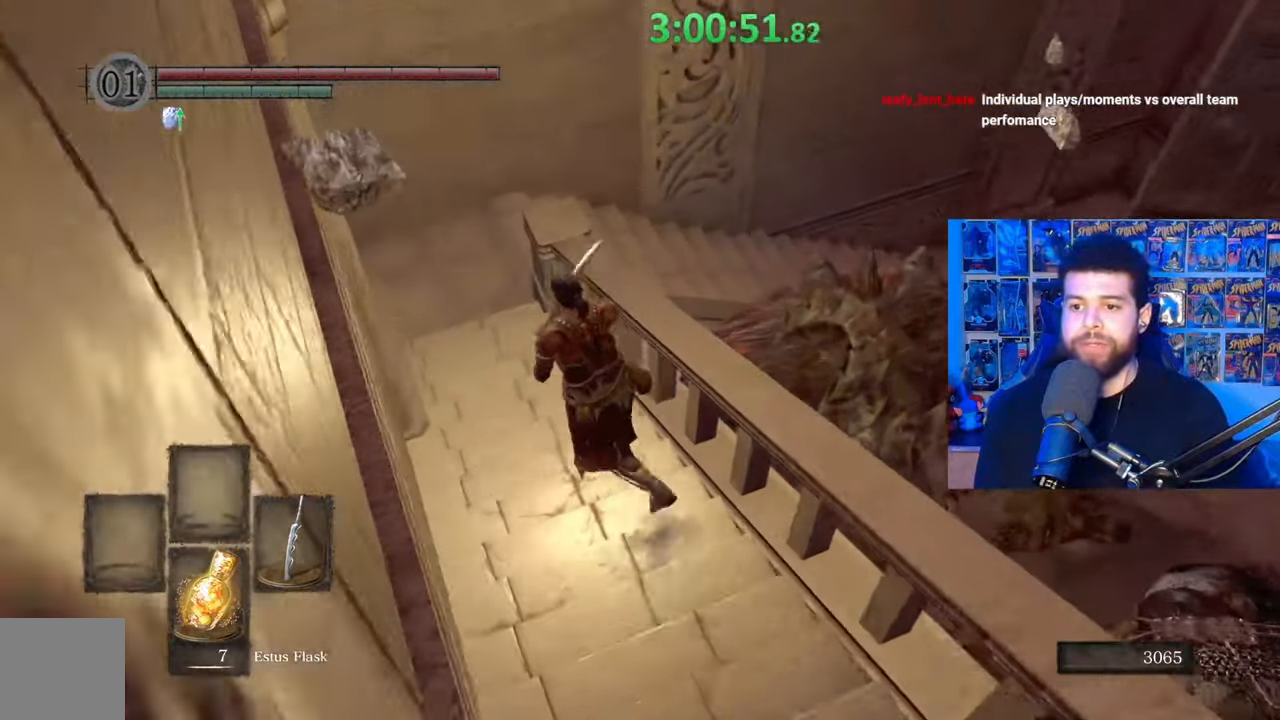
{"buttons": [], "left_stick": "up-left", "right_stick": "down-right", "events": [[133, "right_stick", "center"], [283, "right_stick", "down-right"]]}
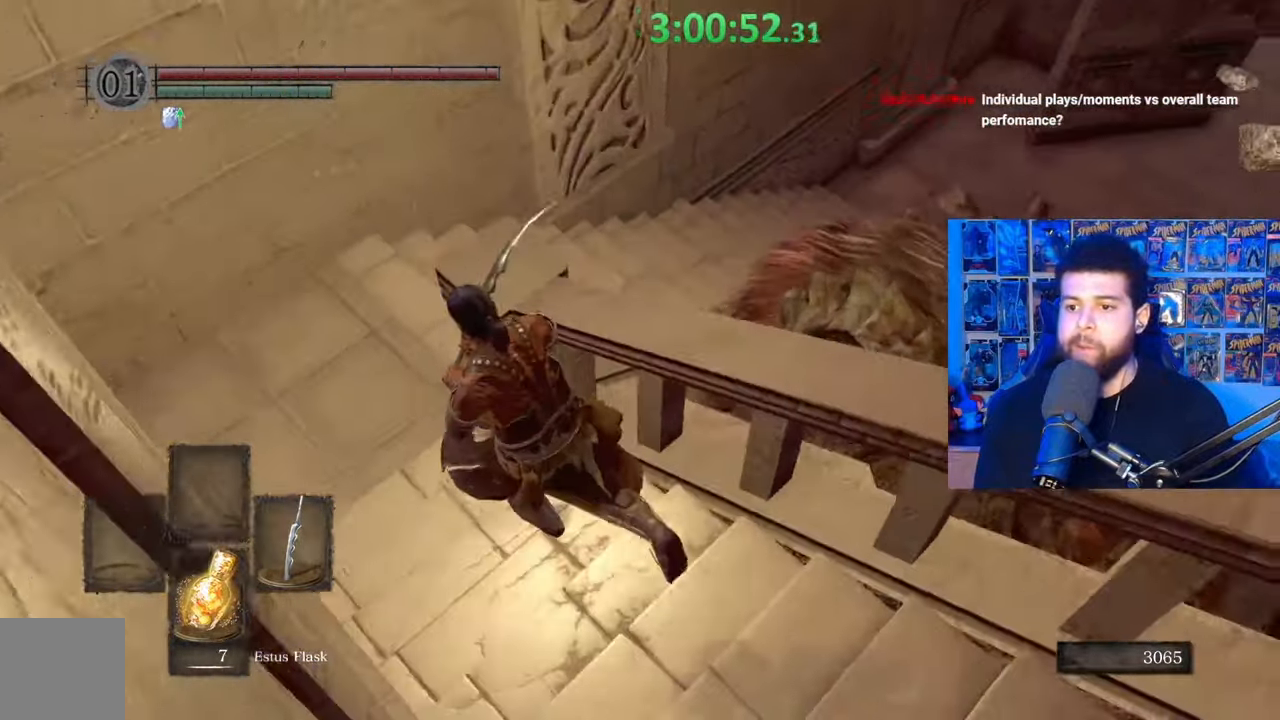
{"buttons": [], "left_stick": "down", "right_stick": "right", "events": [[383, "left_stick", "down-left"], [383, "right_stick", "center"], [467, "left_stick", "down"], [483, "right_stick", "right"]]}
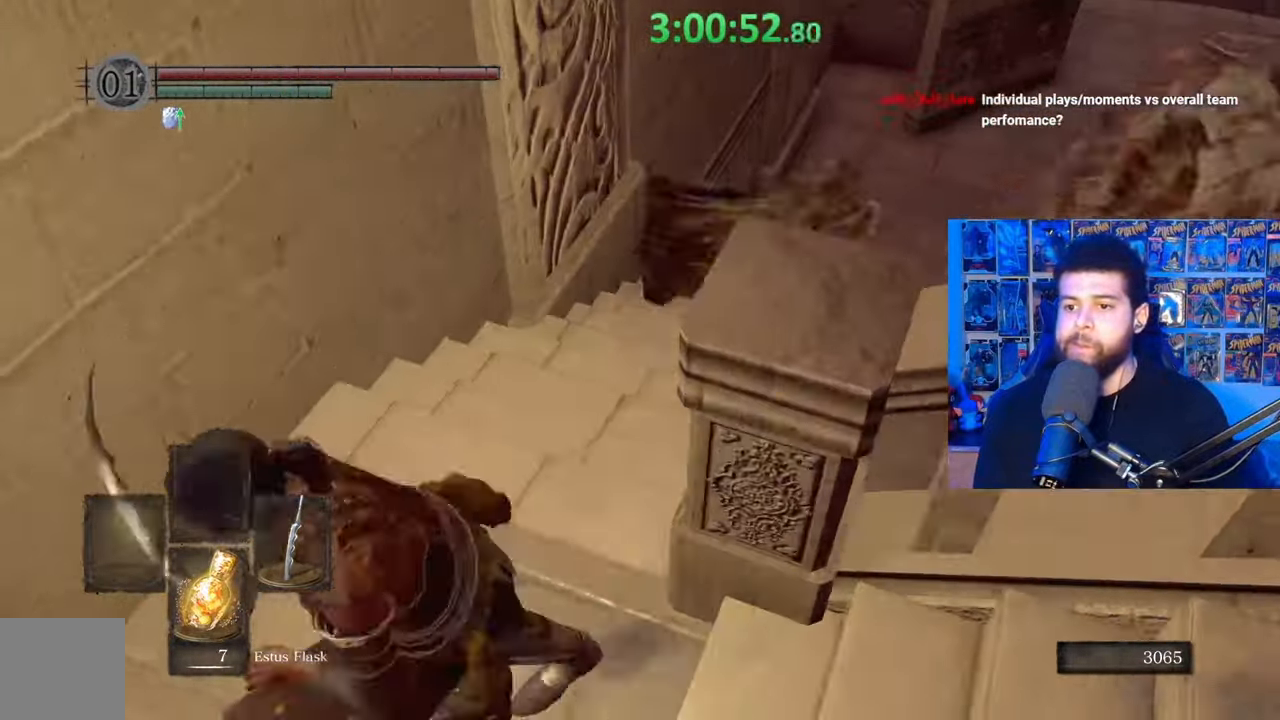
{"buttons": ["B"], "left_stick": "up-right", "right_stick": "center", "events": [[67, "left_stick", "right"], [183, "left_stick", "up-right"], [217, "right_stick", "center"], [483, "B", "down"]]}
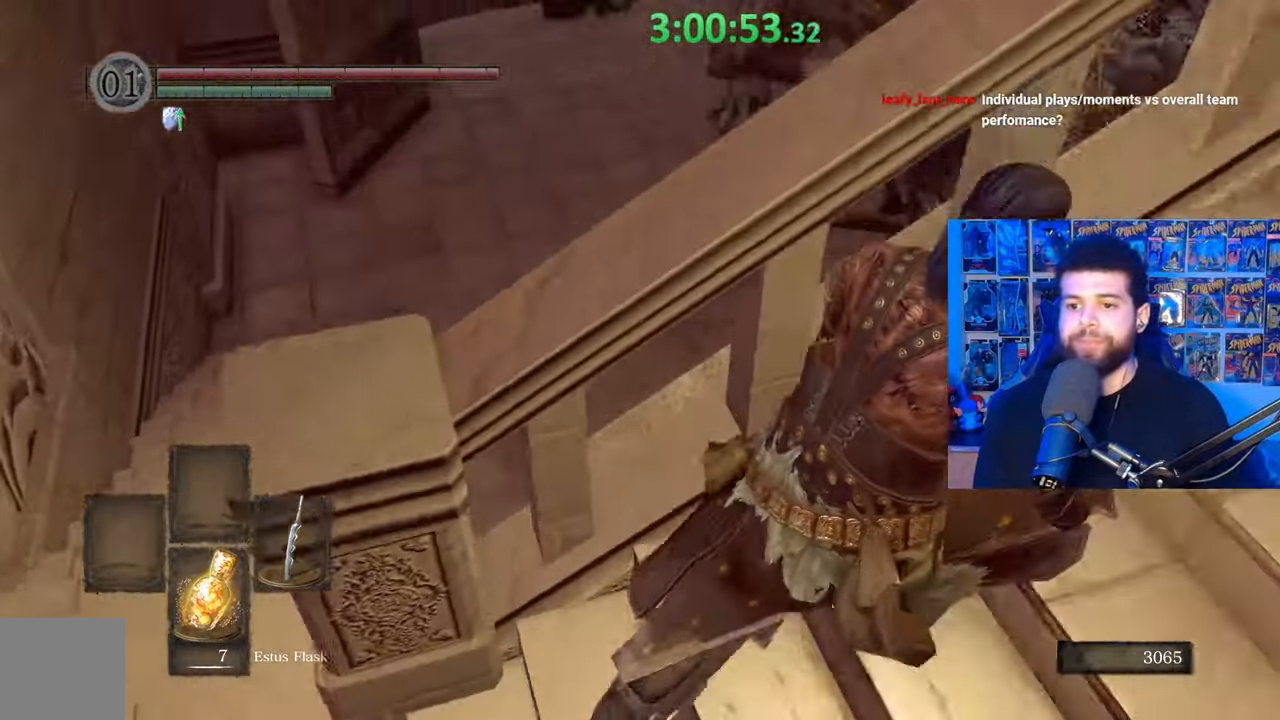
{"buttons": [], "left_stick": "center", "right_stick": "center", "events": [[33, "left_stick", "right"], [167, "B", "up"], [217, "left_stick", "up-right"], [283, "right_stick", "right"], [383, "left_stick", "center"], [417, "right_stick", "center"]]}
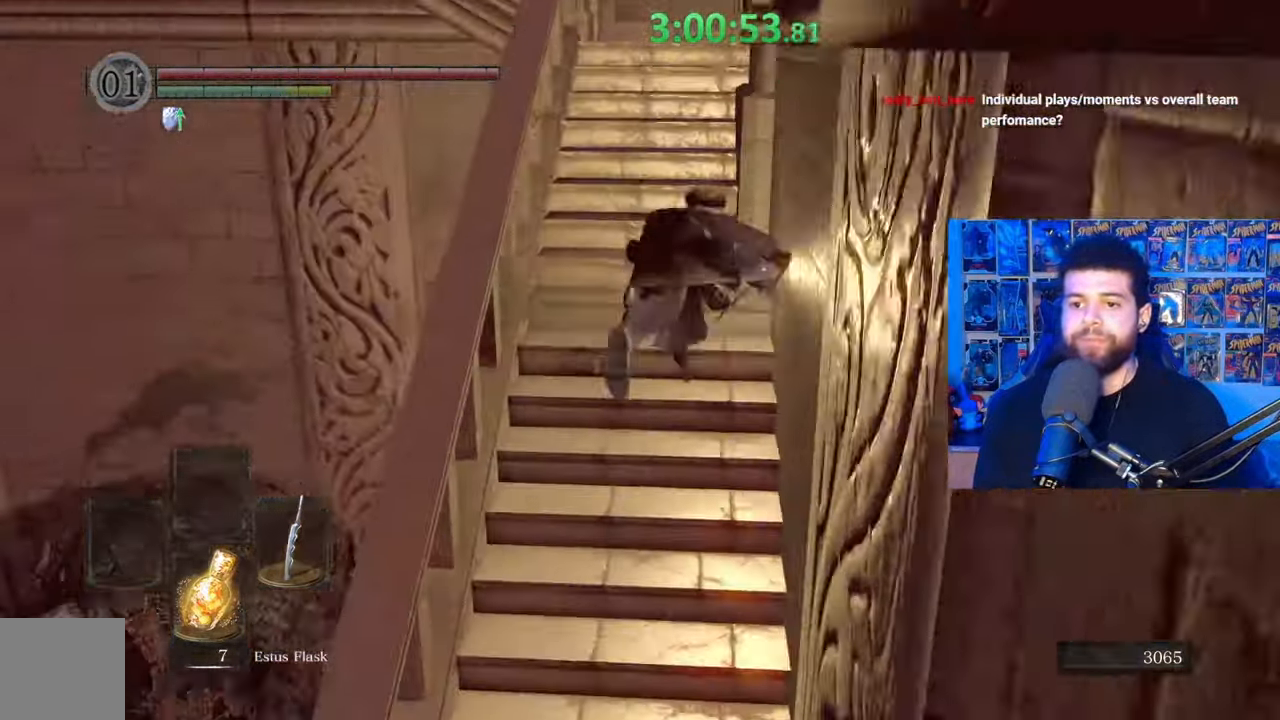
{"buttons": [], "left_stick": "left", "right_stick": "down-left", "events": [[133, "left_stick", "up"], [217, "right_stick", "down-left"], [467, "left_stick", "left"]]}
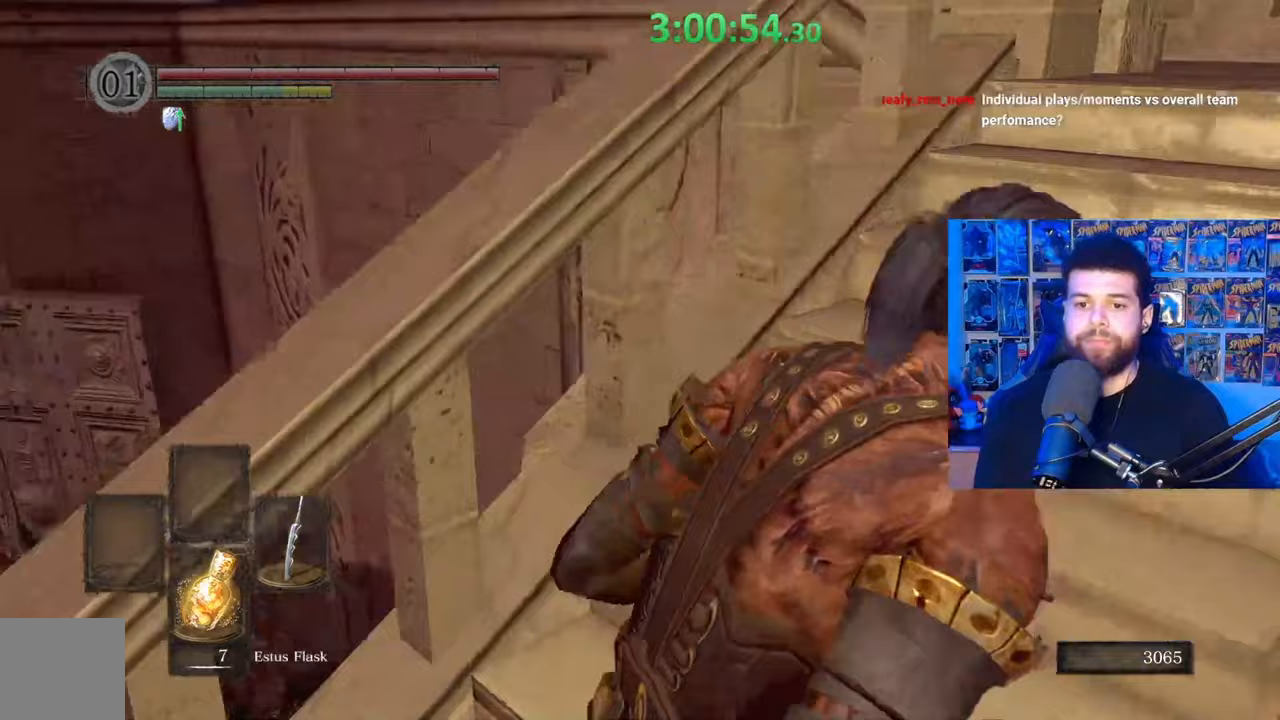
{"buttons": [], "left_stick": "center", "right_stick": "down", "events": [[67, "left_stick", "center"], [283, "right_stick", "center"], [417, "right_stick", "down"]]}
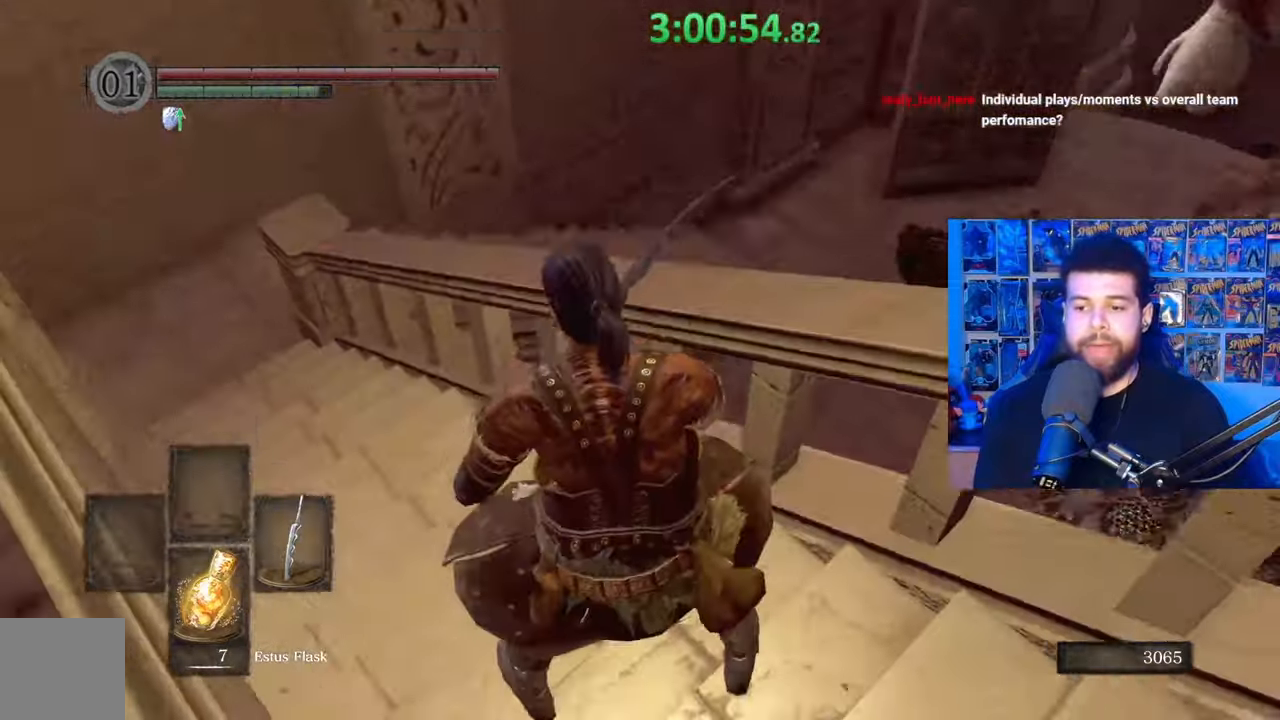
{"buttons": [], "left_stick": "center", "right_stick": "up", "events": [[217, "right_stick", "center"], [267, "left_stick", "up"], [467, "right_stick", "up"], [483, "left_stick", "center"]]}
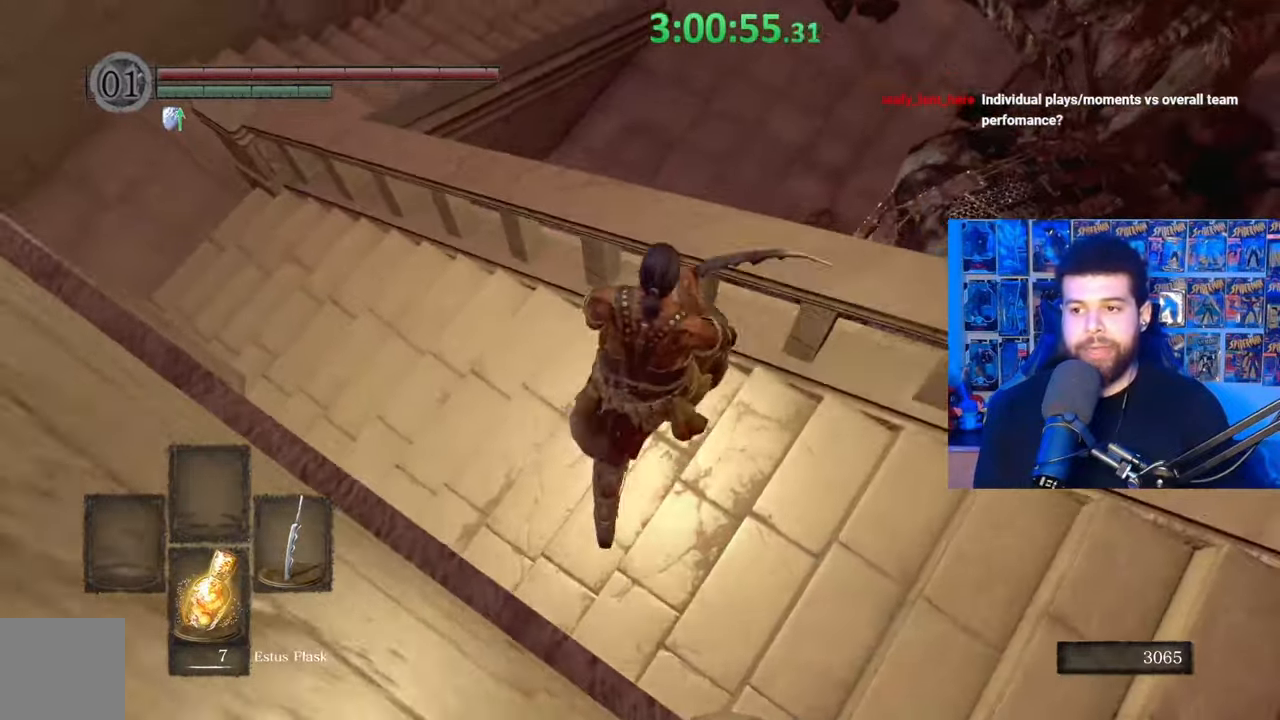
{"buttons": [], "left_stick": "up-left", "right_stick": "right", "events": [[83, "right_stick", "center"], [283, "left_stick", "up"], [333, "right_stick", "right"], [417, "left_stick", "up-left"]]}
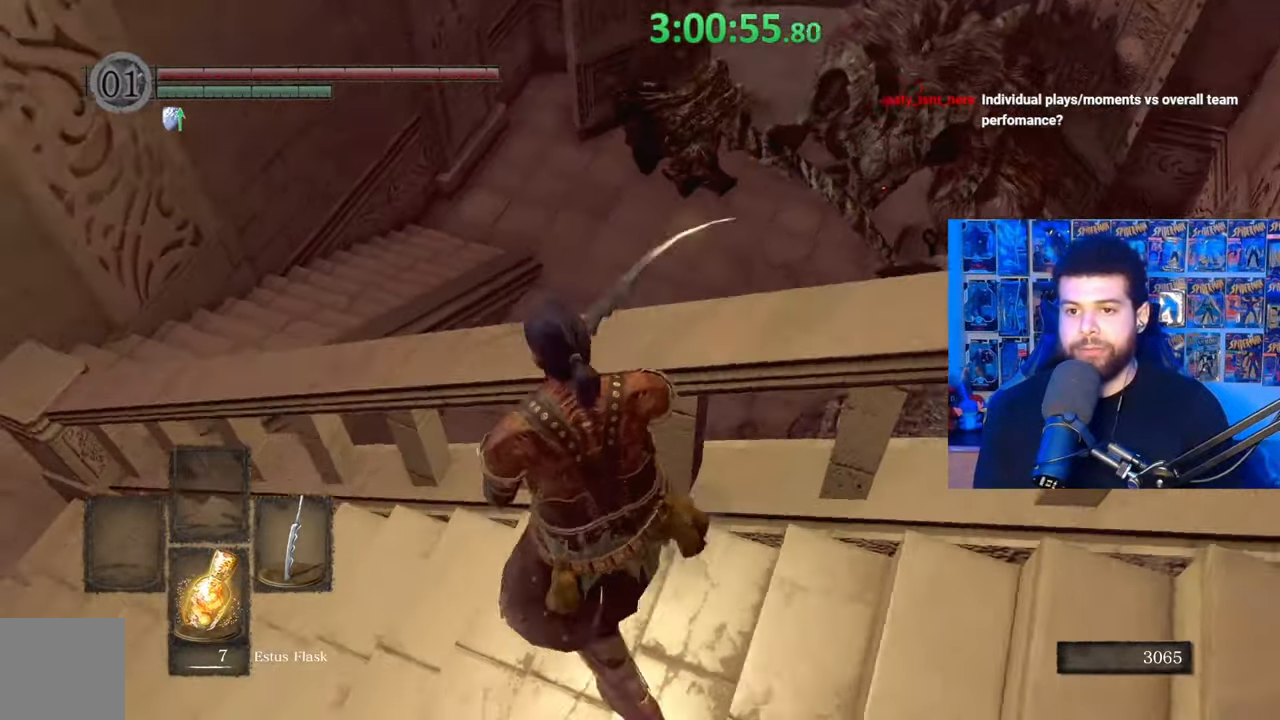
{"buttons": [], "left_stick": "up-left", "right_stick": "center", "events": [[33, "right_stick", "center"], [67, "left_stick", "left"], [183, "left_stick", "up-left"], [283, "left_stick", "center"], [283, "right_stick", "right"], [333, "left_stick", "left"], [433, "right_stick", "center"], [483, "left_stick", "up-left"]]}
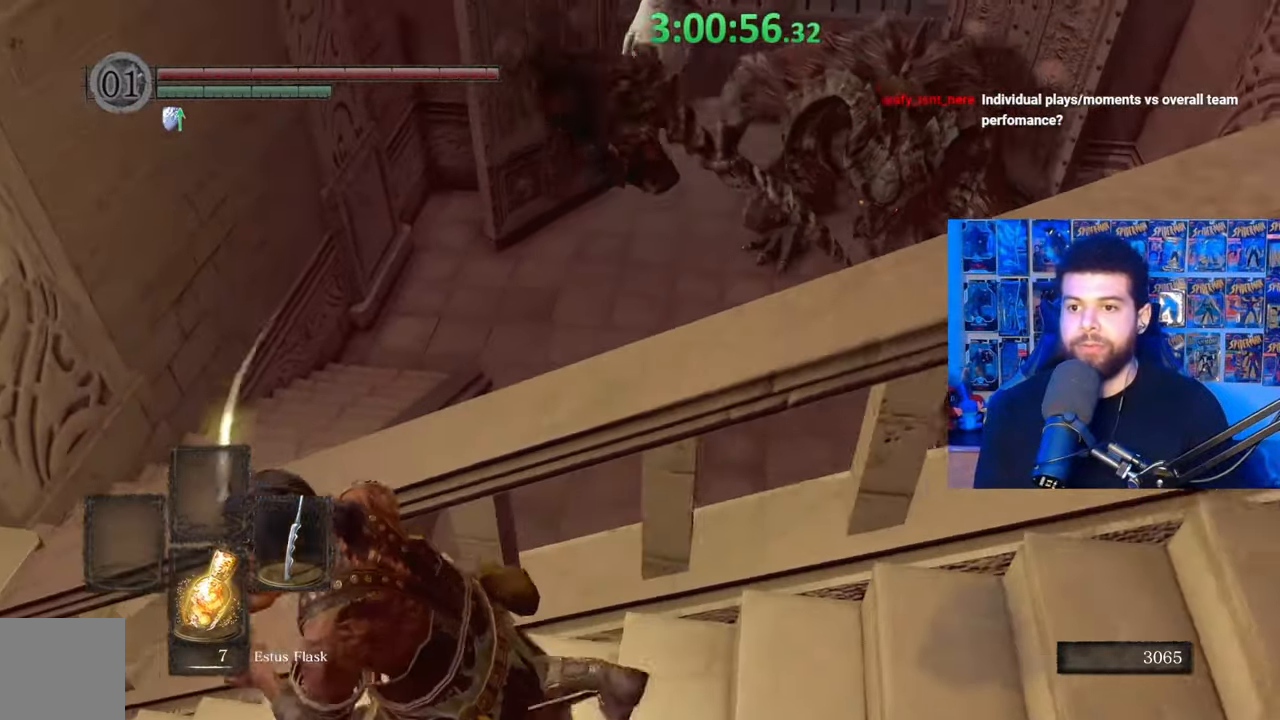
{"buttons": [], "left_stick": "left", "right_stick": "center", "events": [[83, "right_stick", "right"], [217, "right_stick", "center"], [333, "right_stick", "right"], [433, "left_stick", "left"], [467, "right_stick", "center"]]}
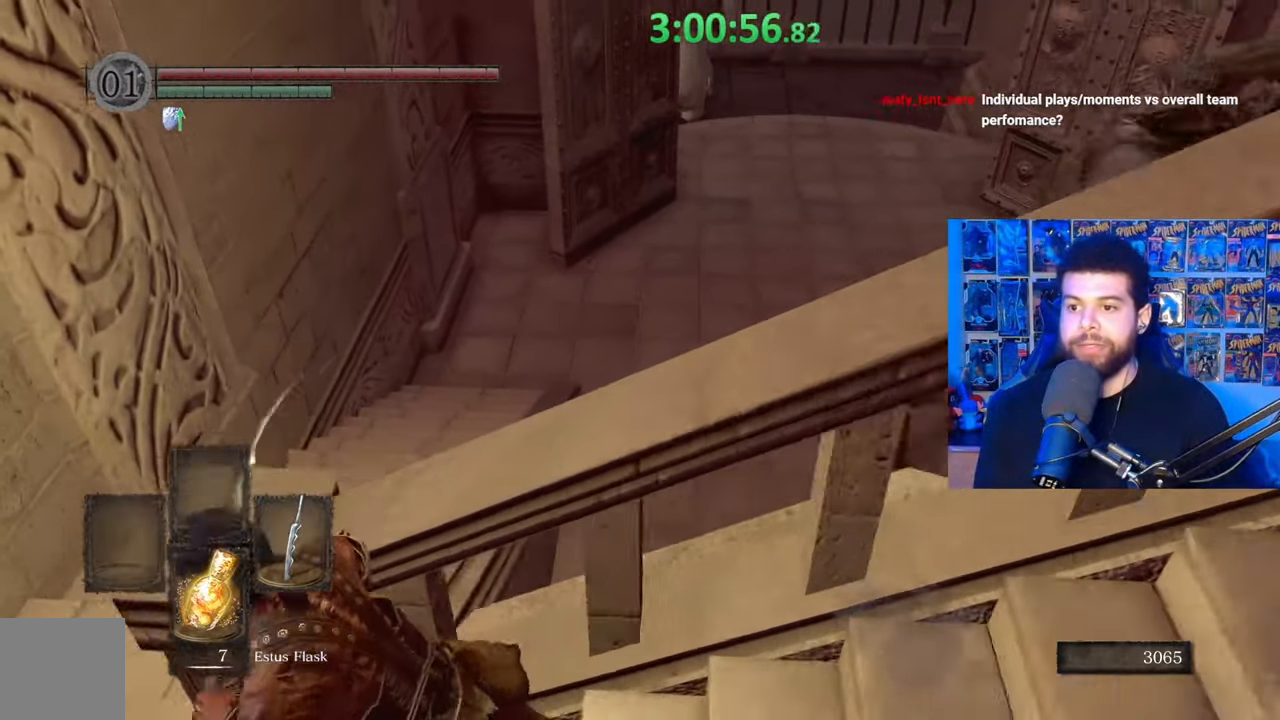
{"buttons": [], "left_stick": "up", "right_stick": "center", "events": [[133, "right_stick", "right"], [283, "right_stick", "center"], [483, "left_stick", "up"]]}
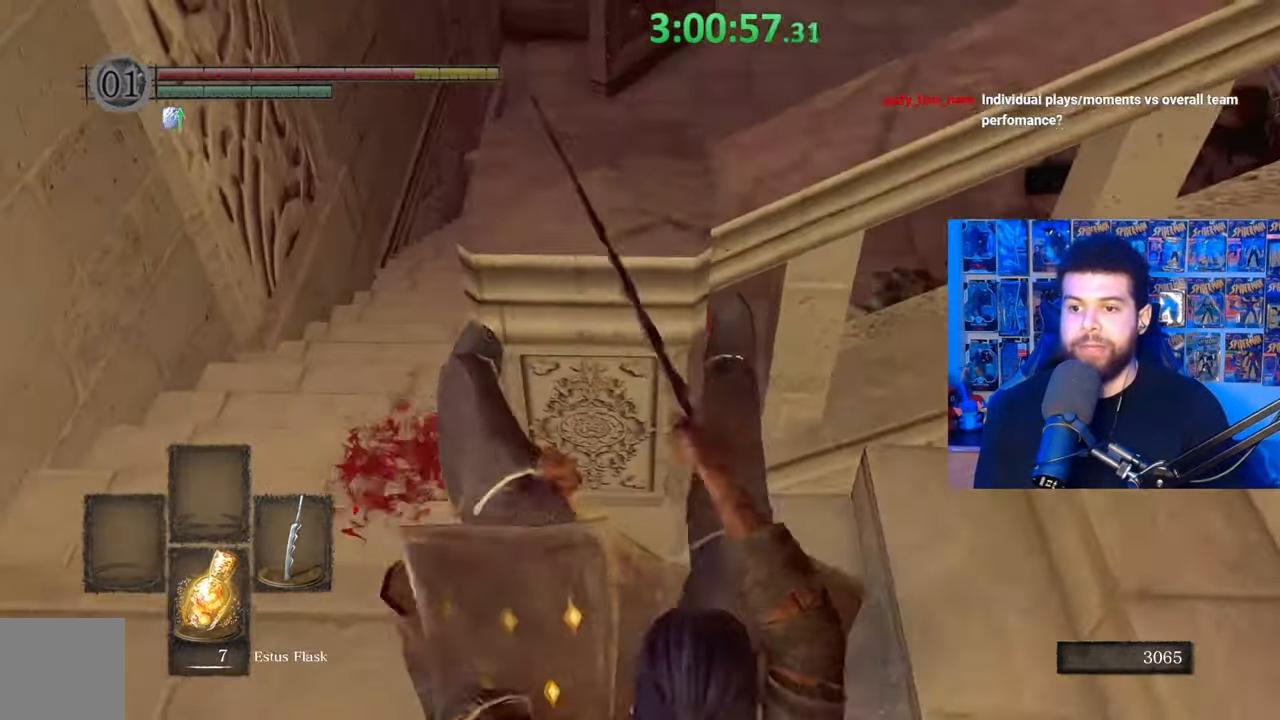
{"buttons": [], "left_stick": "up-right", "right_stick": "right", "events": [[133, "left_stick", "center"], [283, "left_stick", "right"], [283, "right_stick", "right"], [483, "left_stick", "up-right"]]}
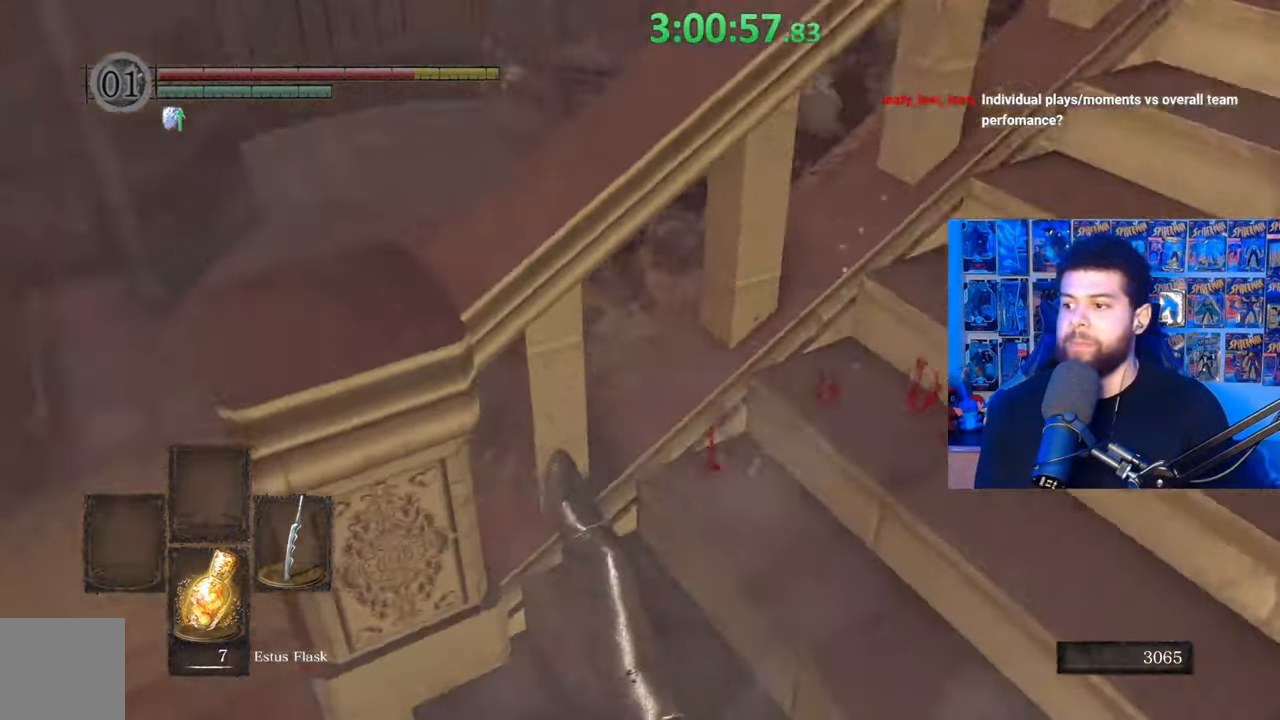
{"buttons": ["B"], "left_stick": "up", "right_stick": "center", "events": [[83, "right_stick", "center"], [133, "B", "down"], [233, "B", "up"], [283, "B", "down"], [283, "left_stick", "up"], [383, "B", "up"], [467, "B", "down"]]}
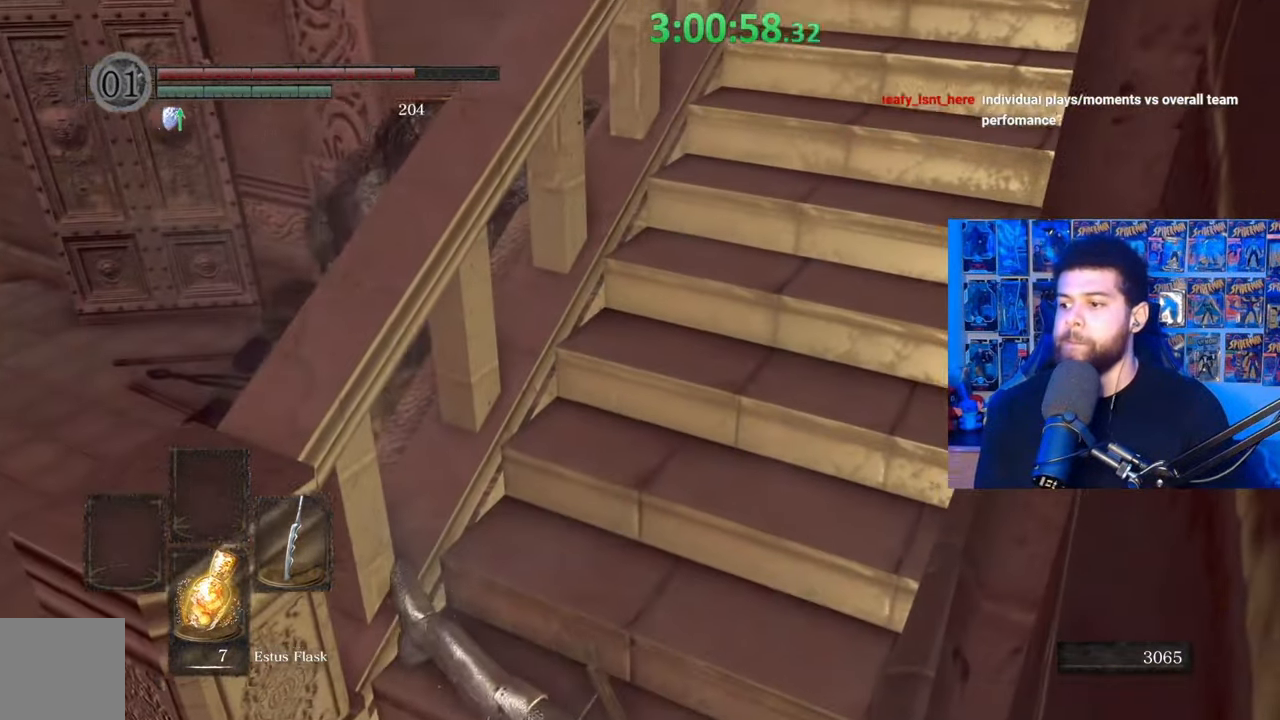
{"buttons": [], "left_stick": "up", "right_stick": "center", "events": [[33, "B", "up"], [117, "B", "down"], [217, "B", "up"], [333, "right_stick", "right"], [467, "right_stick", "center"]]}
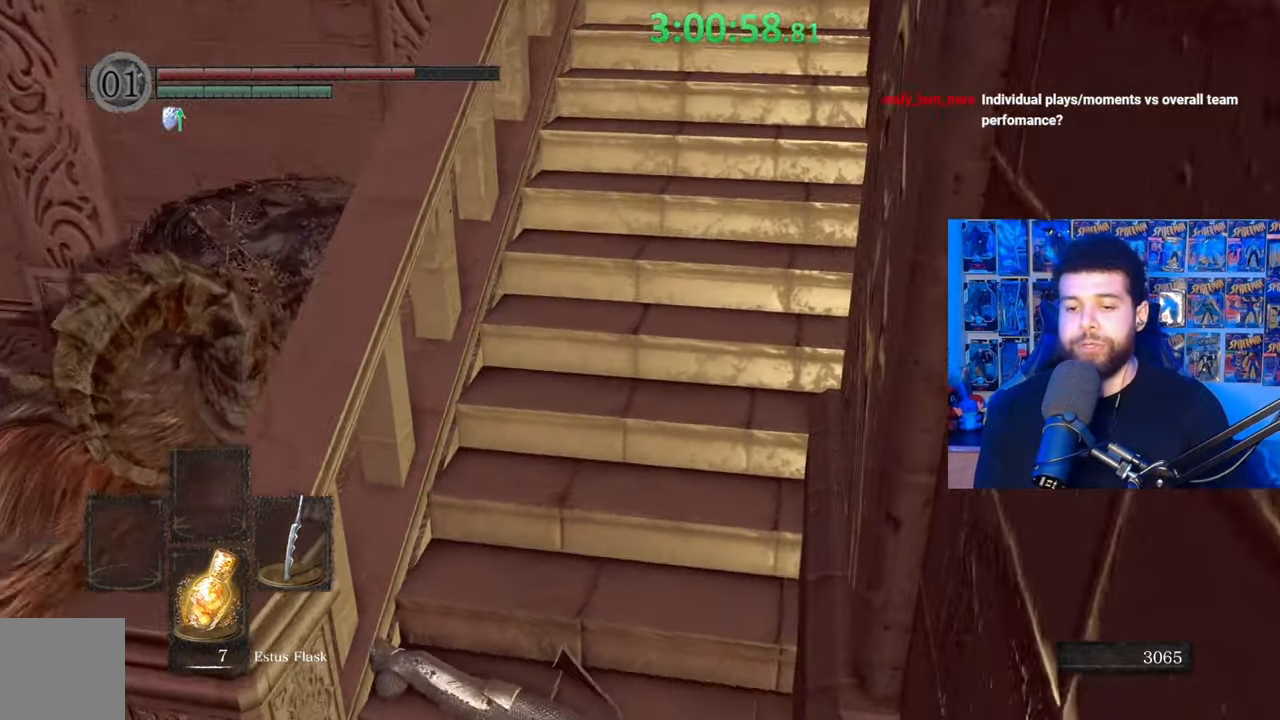
{"buttons": [], "left_stick": "up", "right_stick": "center", "events": [[33, "B", "down"], [117, "B", "up"], [233, "B", "down"], [333, "B", "up"]]}
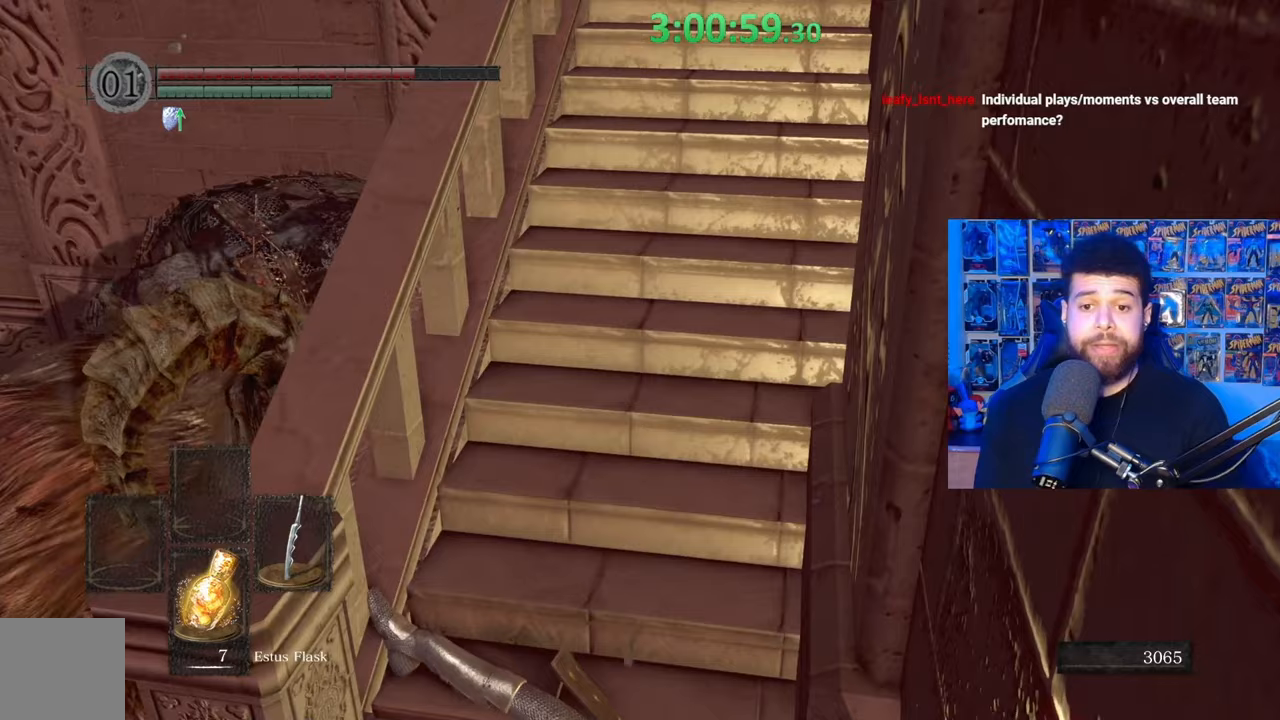
{"buttons": [], "left_stick": "up", "right_stick": "center", "events": [[183, "B", "down"], [283, "B", "up"], [383, "B", "down"], [467, "B", "up"]]}
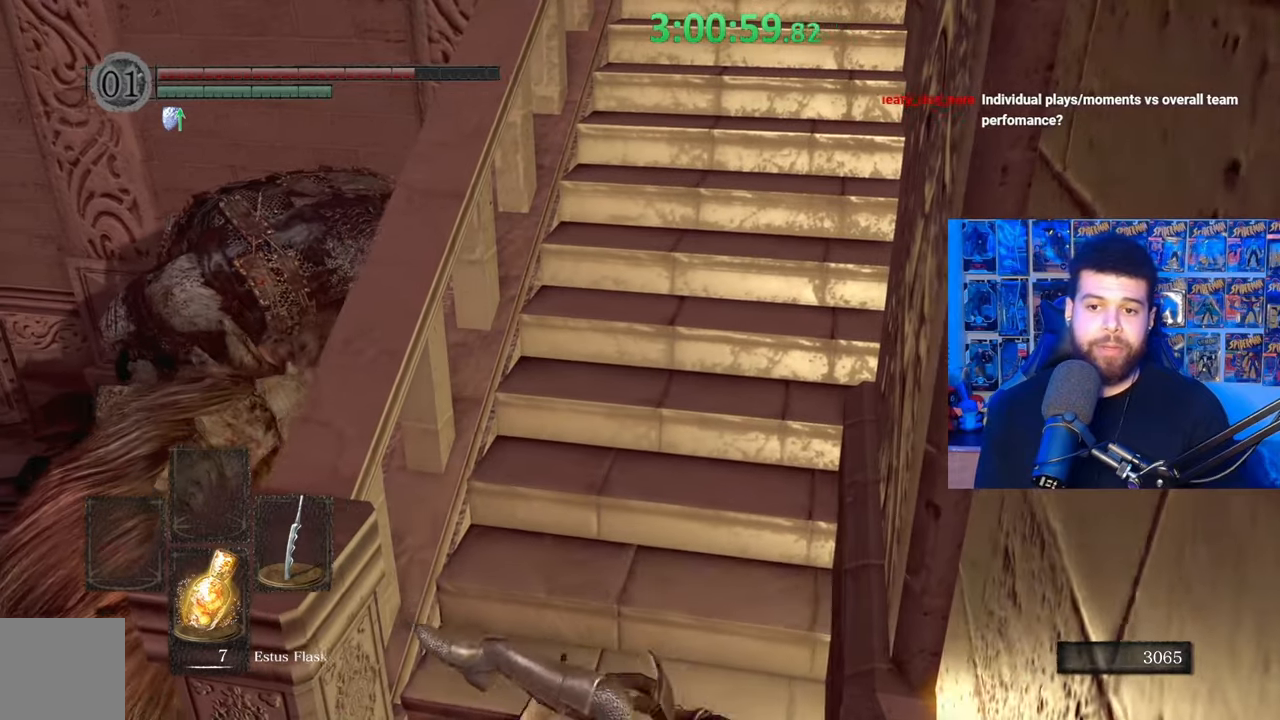
{"buttons": [], "left_stick": "up", "right_stick": "center", "events": [[33, "B", "down"], [133, "B", "up"], [233, "B", "down"], [317, "B", "up"], [383, "B", "down"], [483, "B", "up"]]}
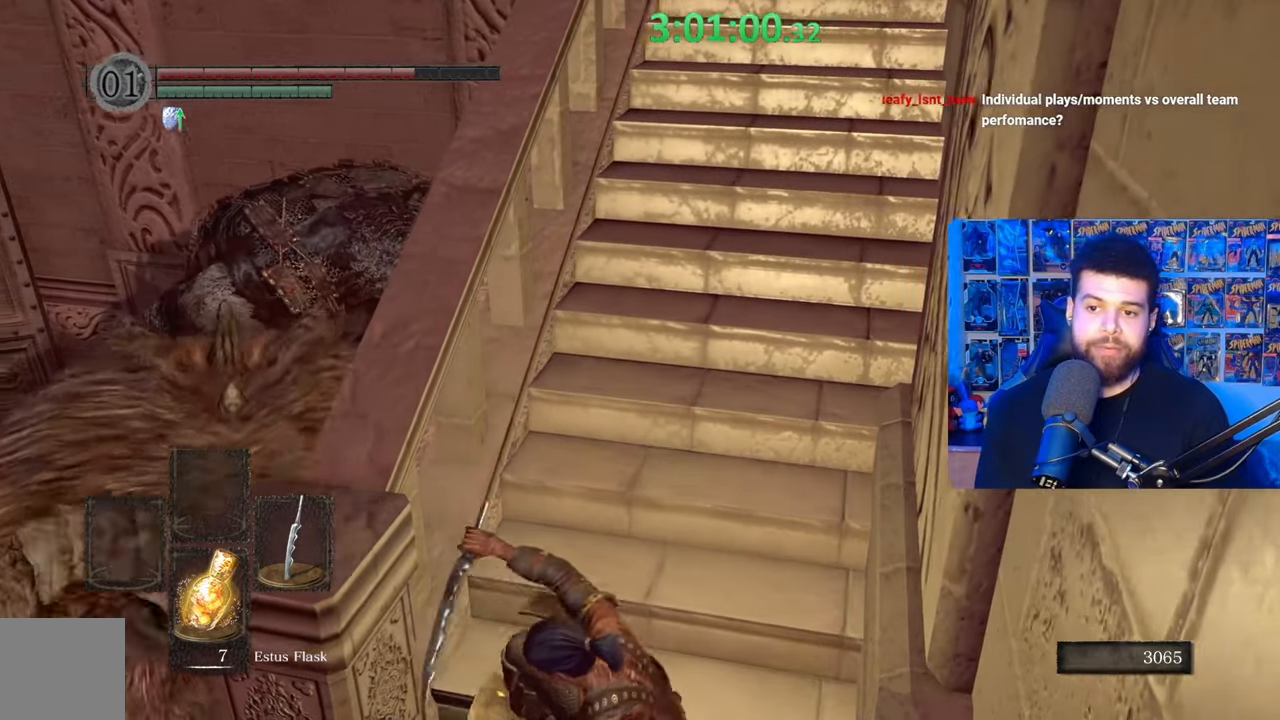
{"buttons": ["B"], "left_stick": "up", "right_stick": "center", "events": [[83, "B", "down"], [183, "B", "up"], [233, "B", "down"], [367, "B", "up"], [417, "B", "down"]]}
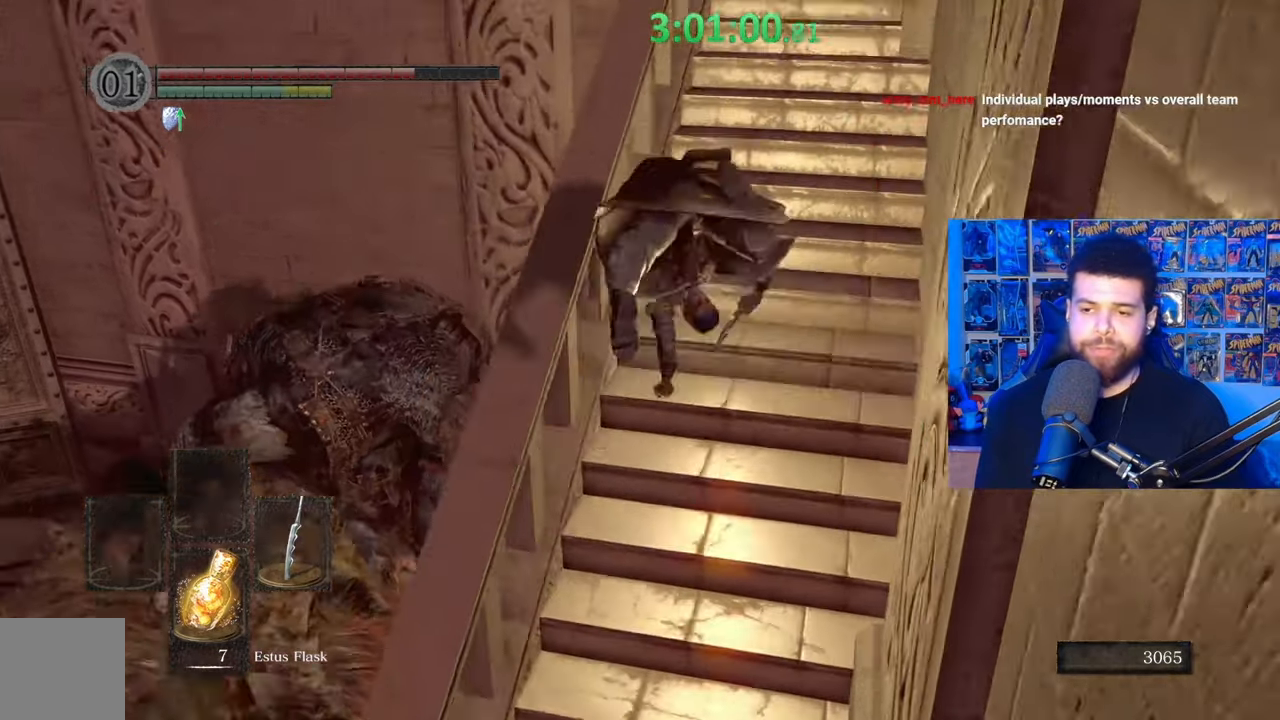
{"buttons": ["B"], "left_stick": "up", "right_stick": "center", "events": [[33, "B", "up"], [100, "B", "down"], [183, "B", "up"], [283, "B", "down"], [367, "B", "up"], [433, "B", "down"]]}
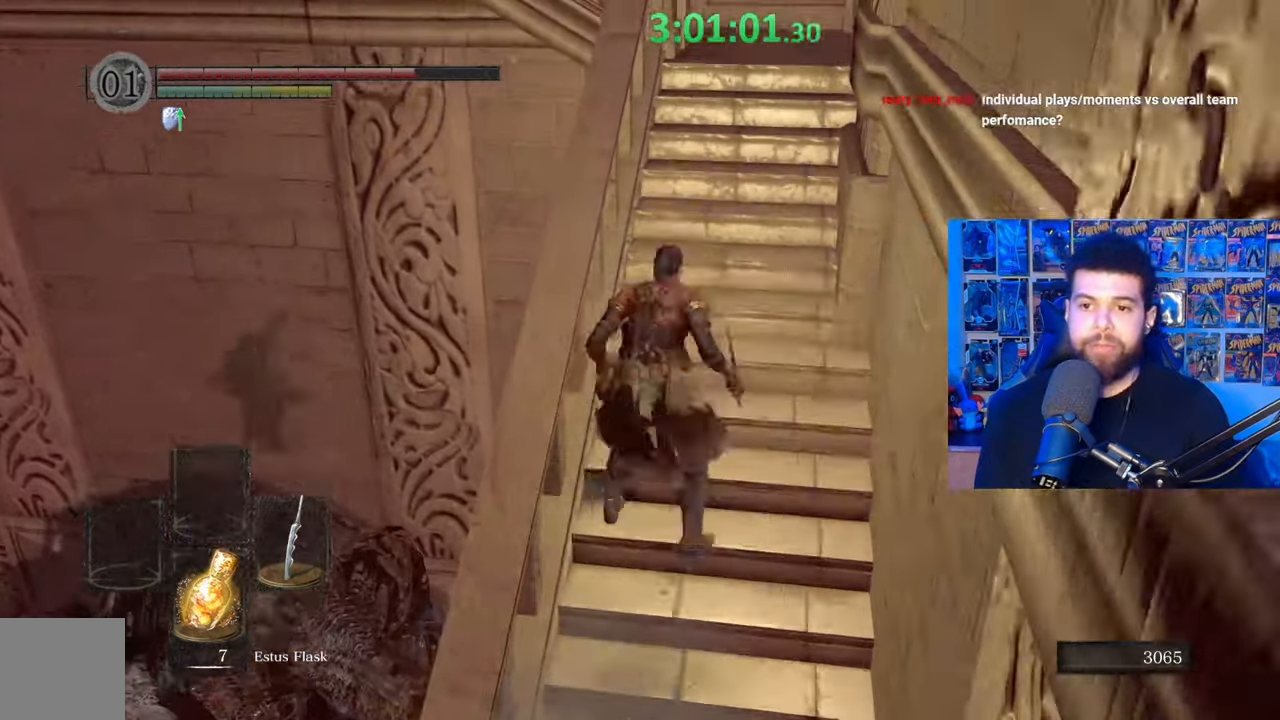
{"buttons": [], "left_stick": "center", "right_stick": "down-left", "events": [[67, "B", "up"], [167, "right_stick", "left"], [217, "right_stick", "down-left"], [317, "left_stick", "center"]]}
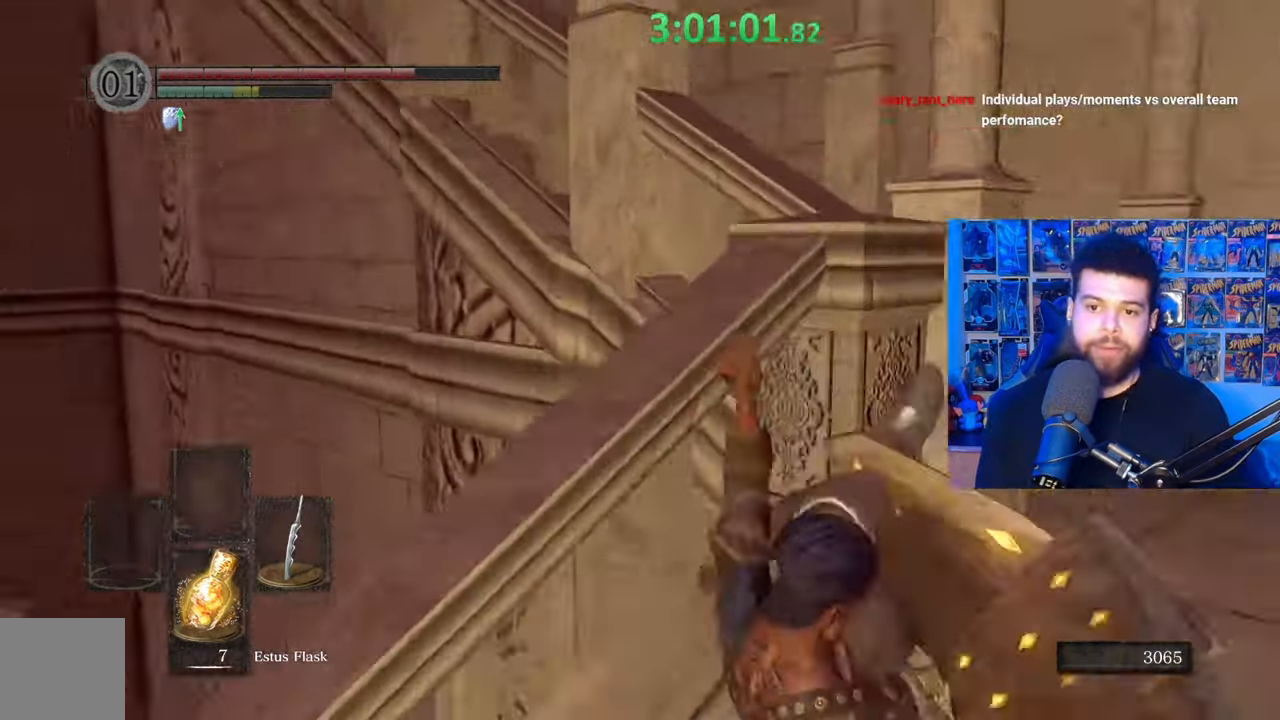
{"buttons": [], "left_stick": "center", "right_stick": "down-left", "events": [[133, "left_stick", "right"], [267, "left_stick", "down-right"], [367, "right_stick", "center"], [483, "left_stick", "center"], [483, "right_stick", "down-left"]]}
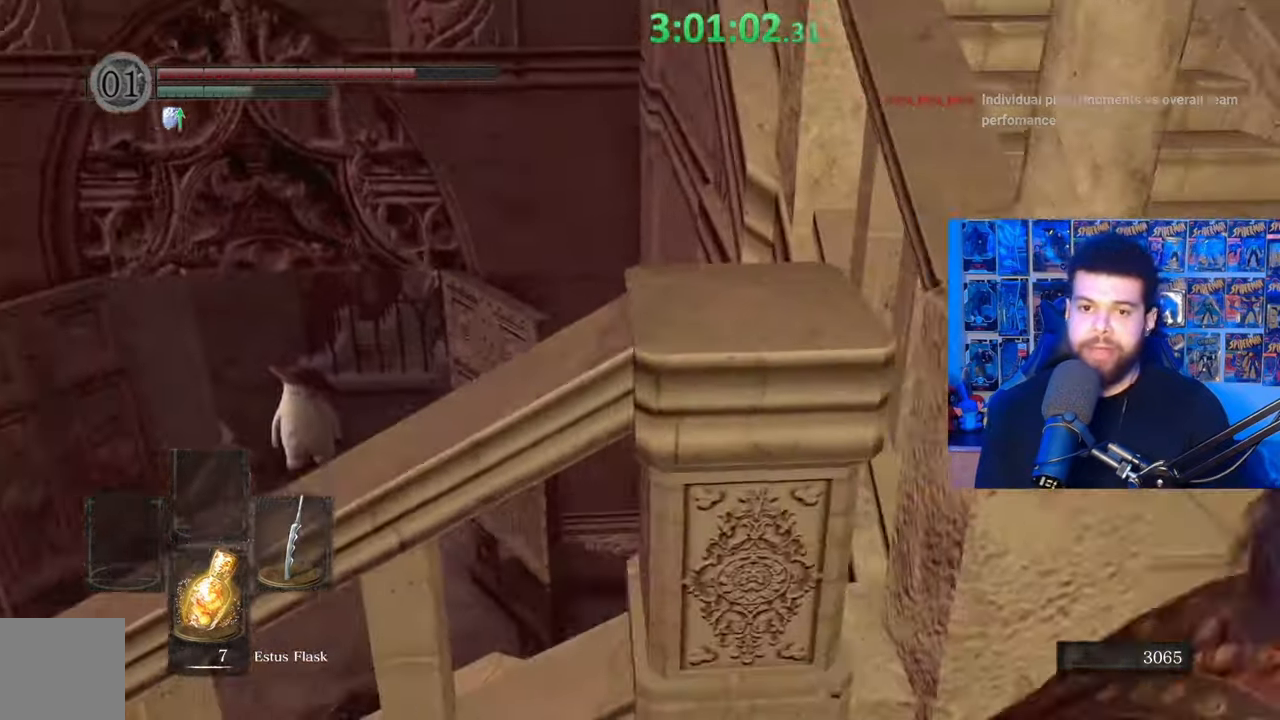
{"buttons": [], "left_stick": "up-right", "right_stick": "down-left", "events": [[183, "right_stick", "center"], [333, "right_stick", "down-left"], [417, "left_stick", "up-right"]]}
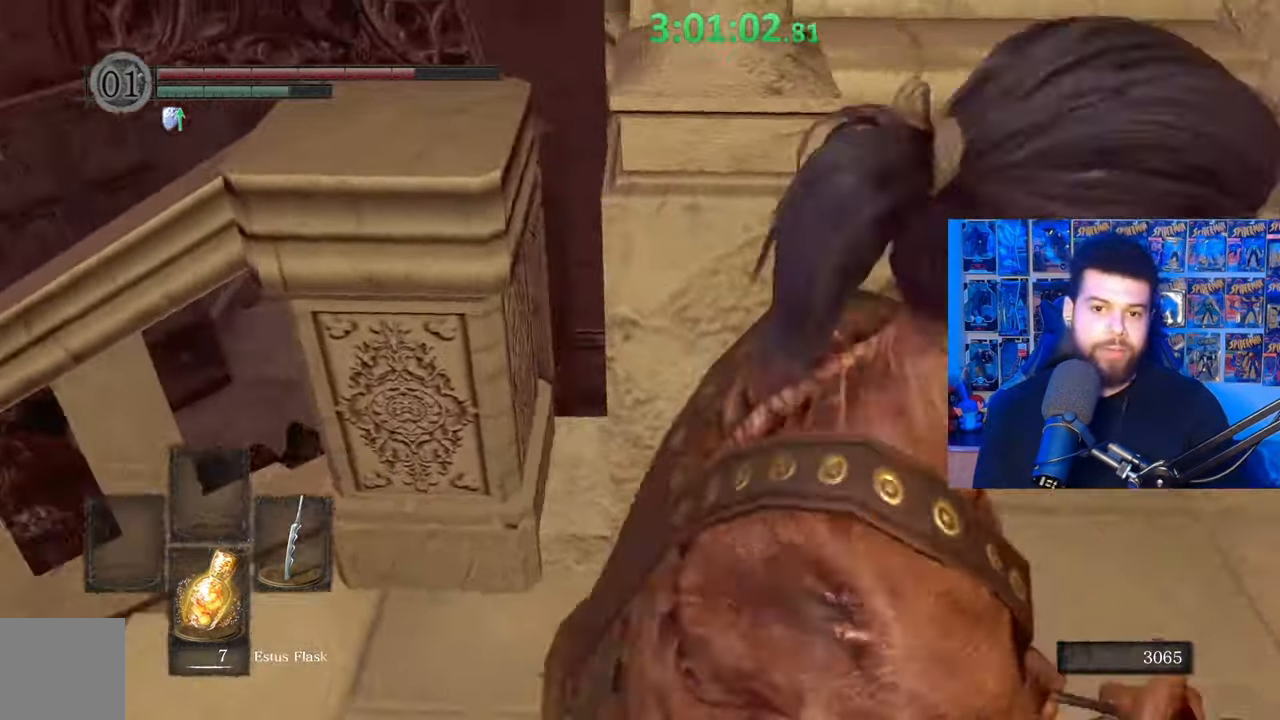
{"buttons": [], "left_stick": "center", "right_stick": "center", "events": [[117, "left_stick", "center"], [383, "right_stick", "center"]]}
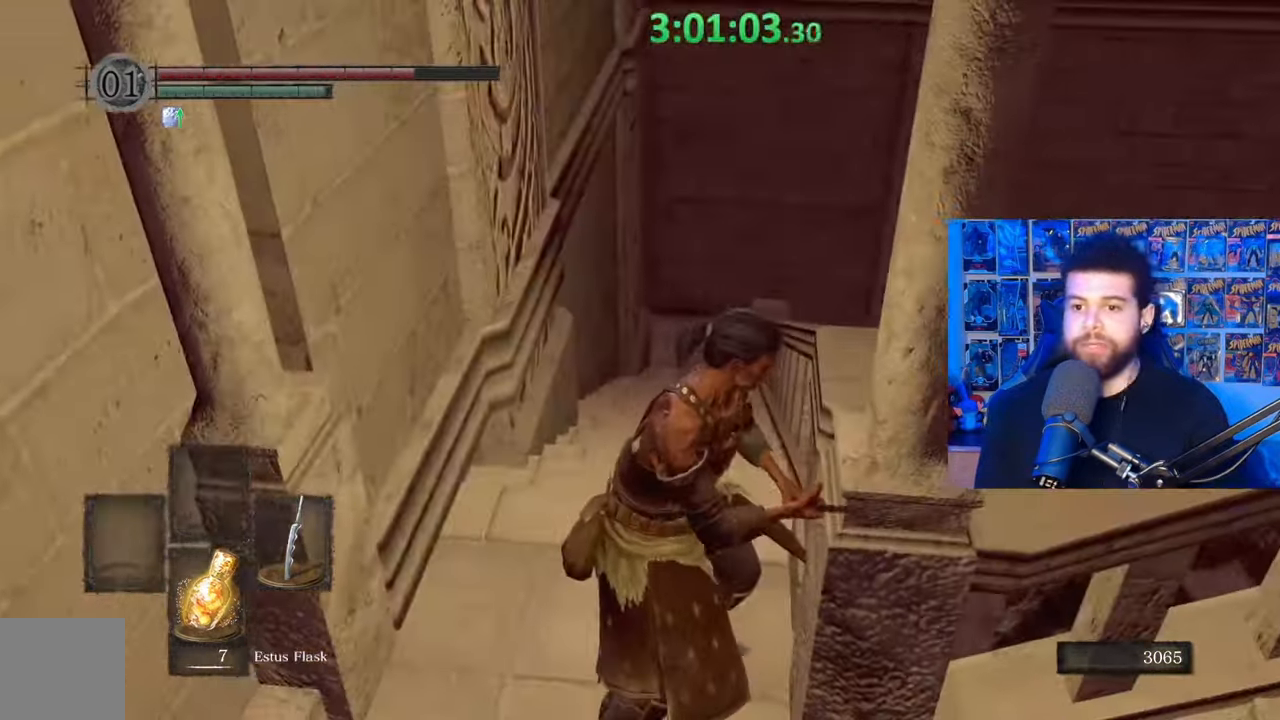
{"buttons": [], "left_stick": "center", "right_stick": "center", "events": [[217, "left_stick", "up"], [233, "right_stick", "down"], [433, "right_stick", "center"], [483, "left_stick", "center"]]}